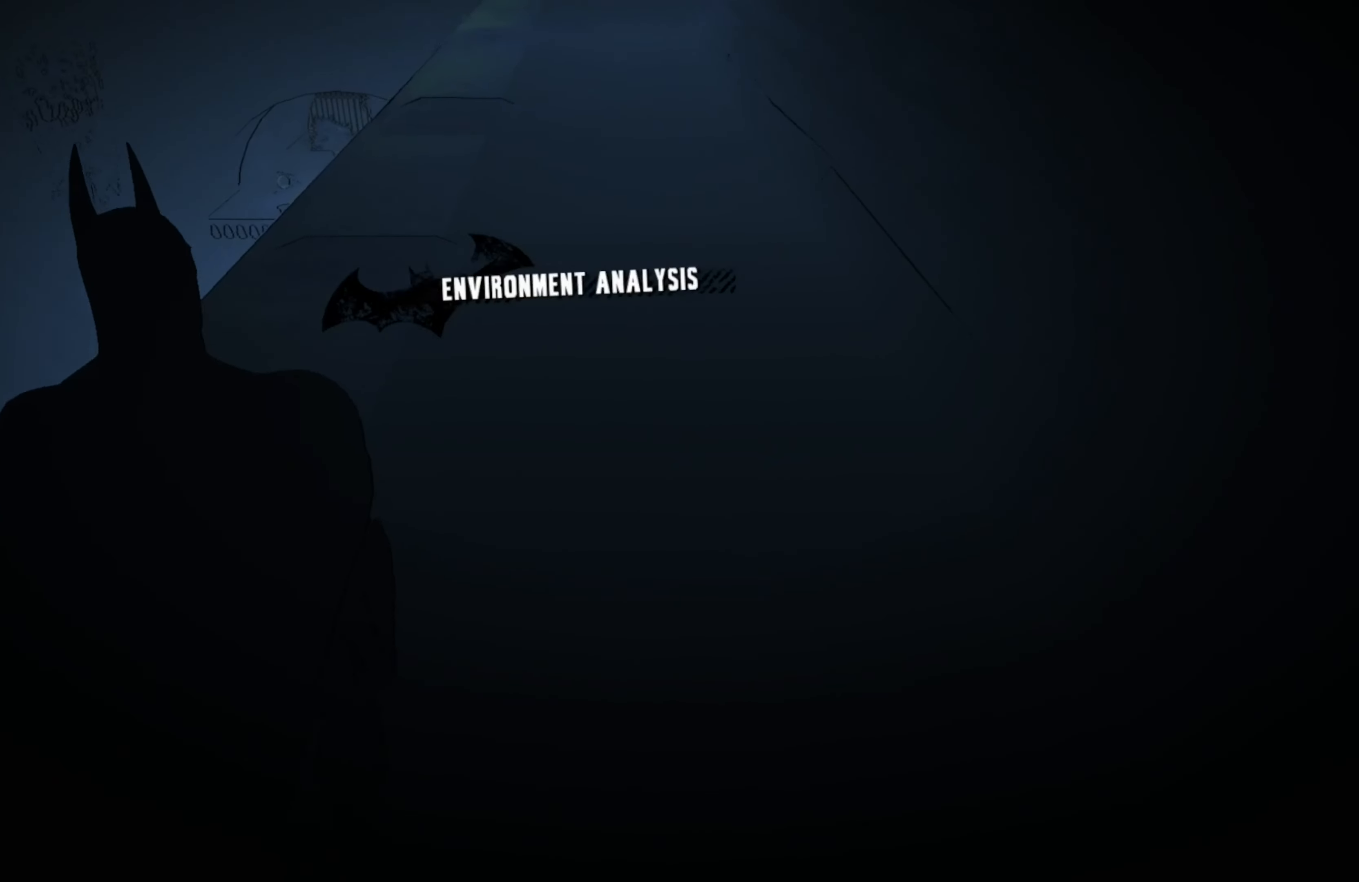
Gameplay with a controller (Xbox layout); each line is a JSON object with the inputs held at the frame after it. "events" lists button and stick changes between this image and that frame as [ms after this image, input, new state], when the widget could be followed in between.
{"buttons": [], "left_stick": "up-left", "right_stick": "center", "events": []}
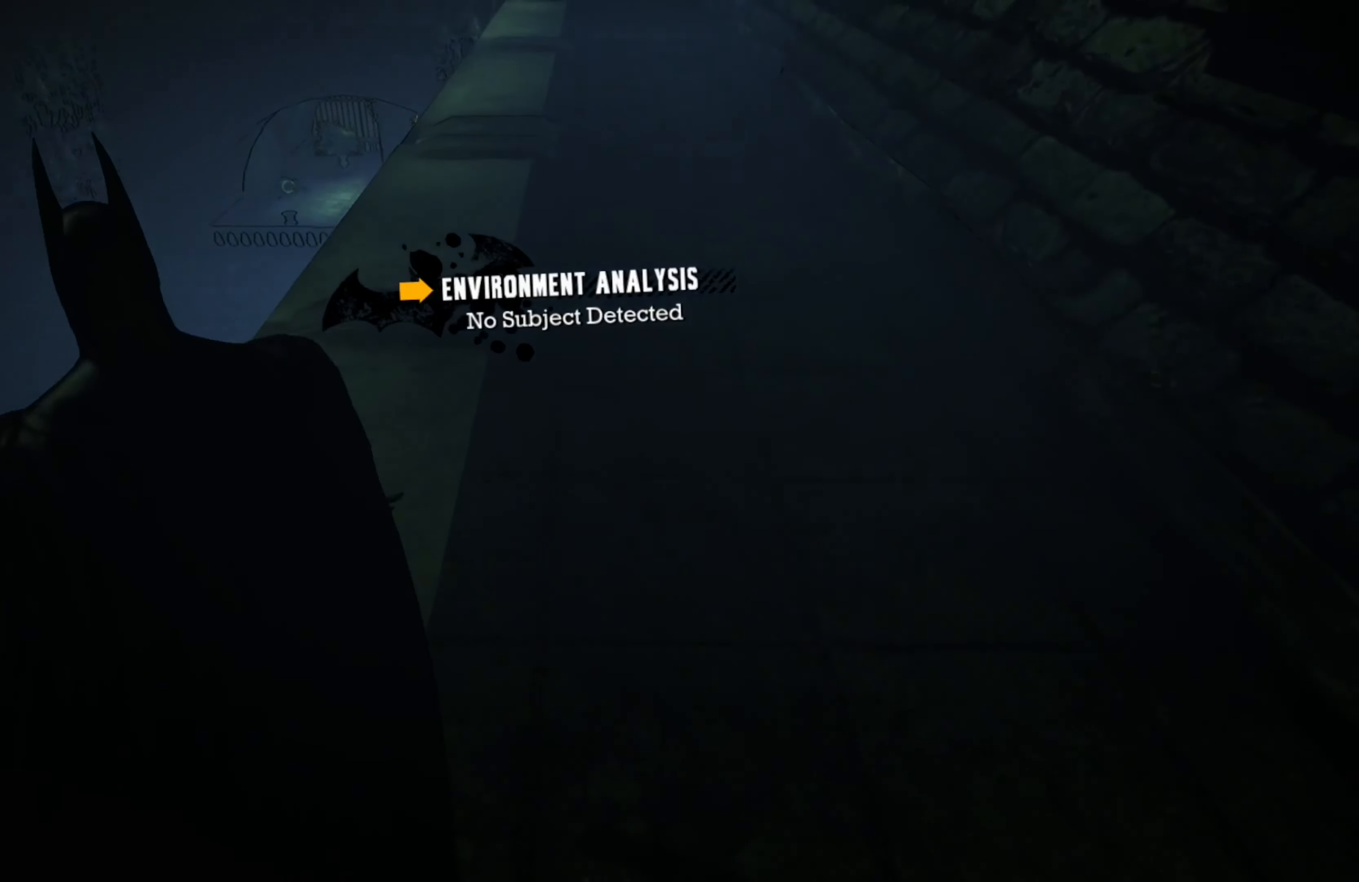
{"buttons": [], "left_stick": "center", "right_stick": "center", "events": [[60, "left_stick", "center"]]}
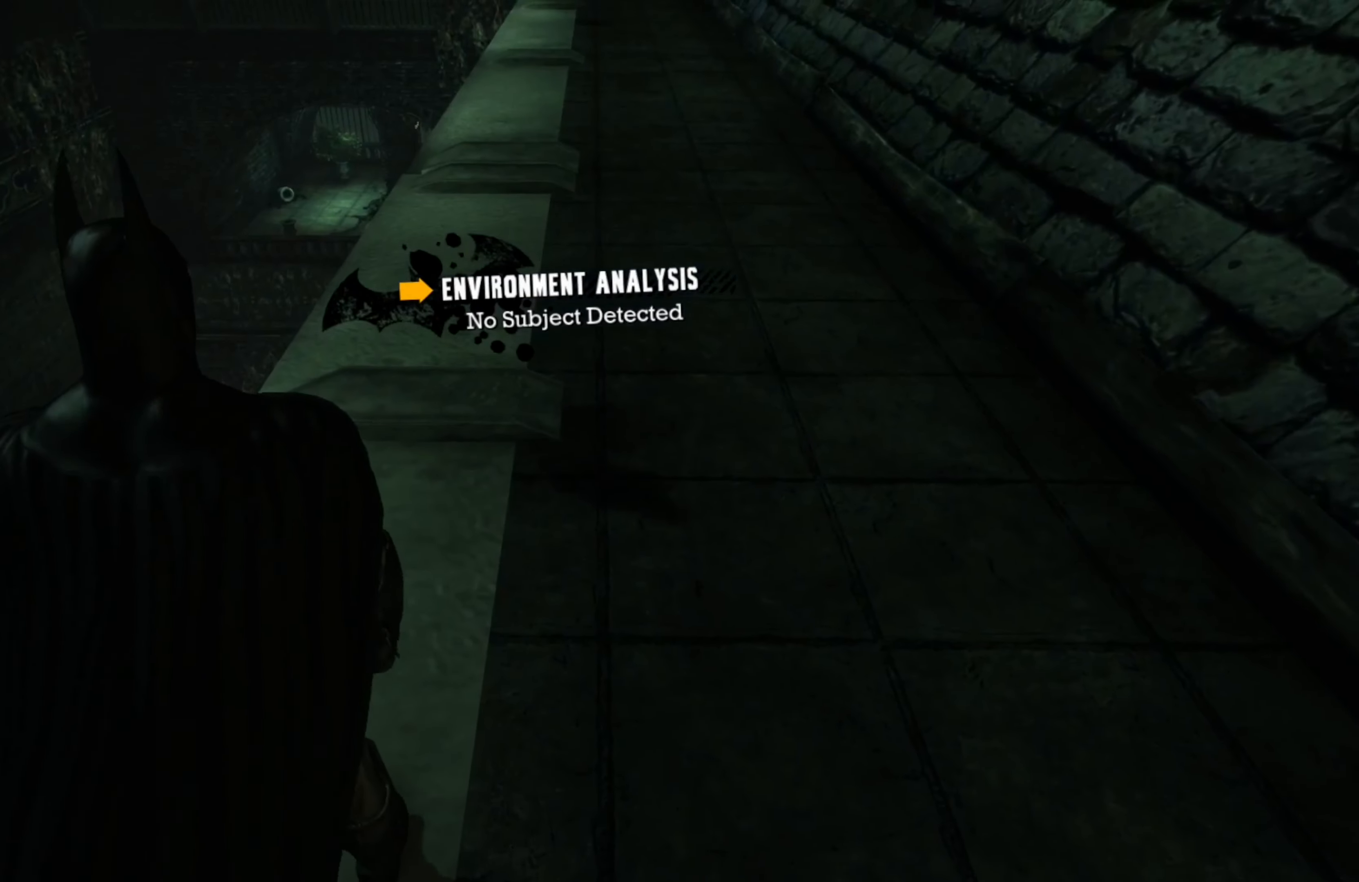
{"buttons": [], "left_stick": "center", "right_stick": "center", "events": [[20, "L1", "down"], [140, "L1", "up"]]}
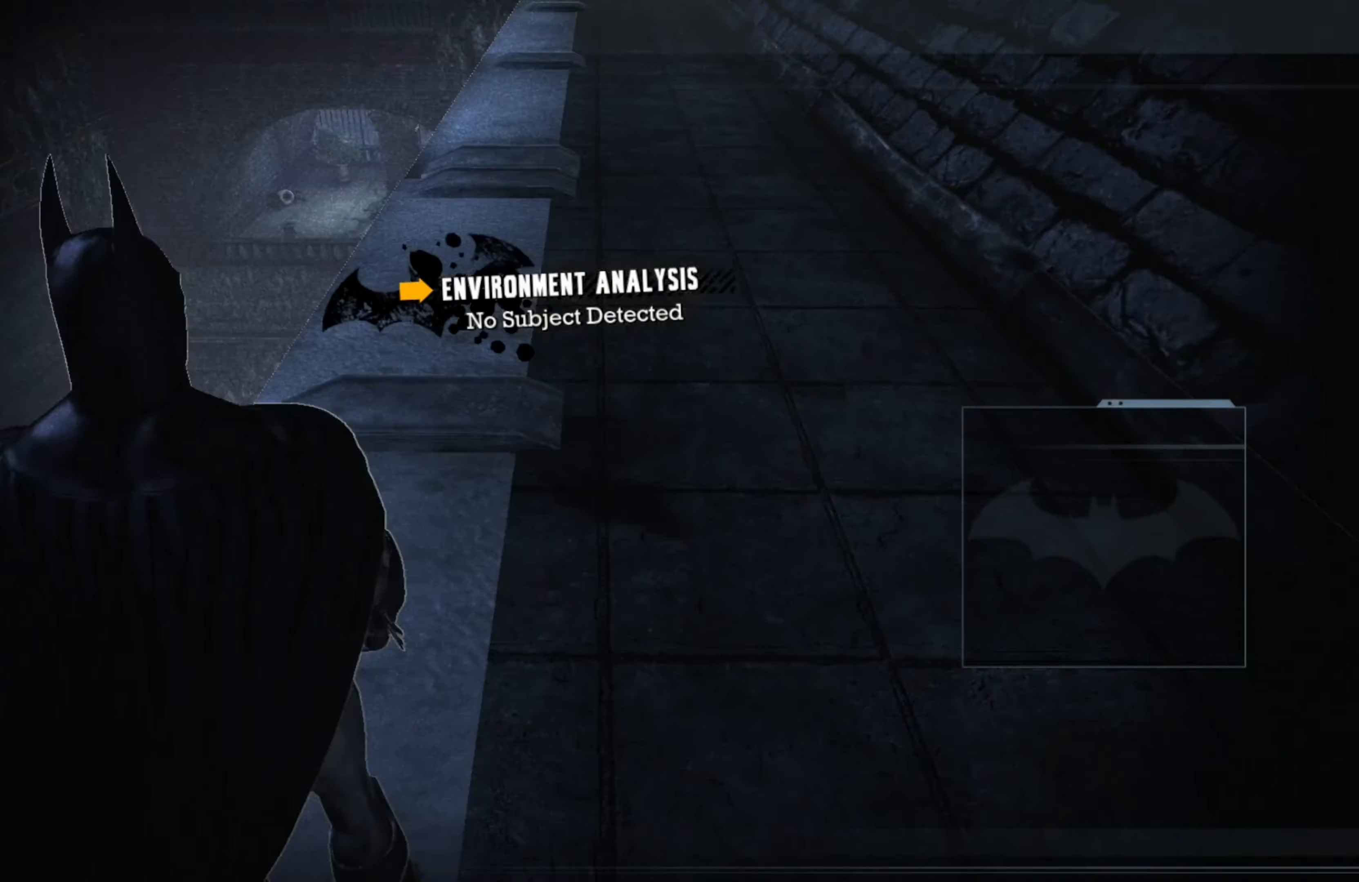
{"buttons": [], "left_stick": "up", "right_stick": "center", "events": [[100, "left_stick", "up"], [180, "right_stick", "up"], [460, "right_stick", "center"]]}
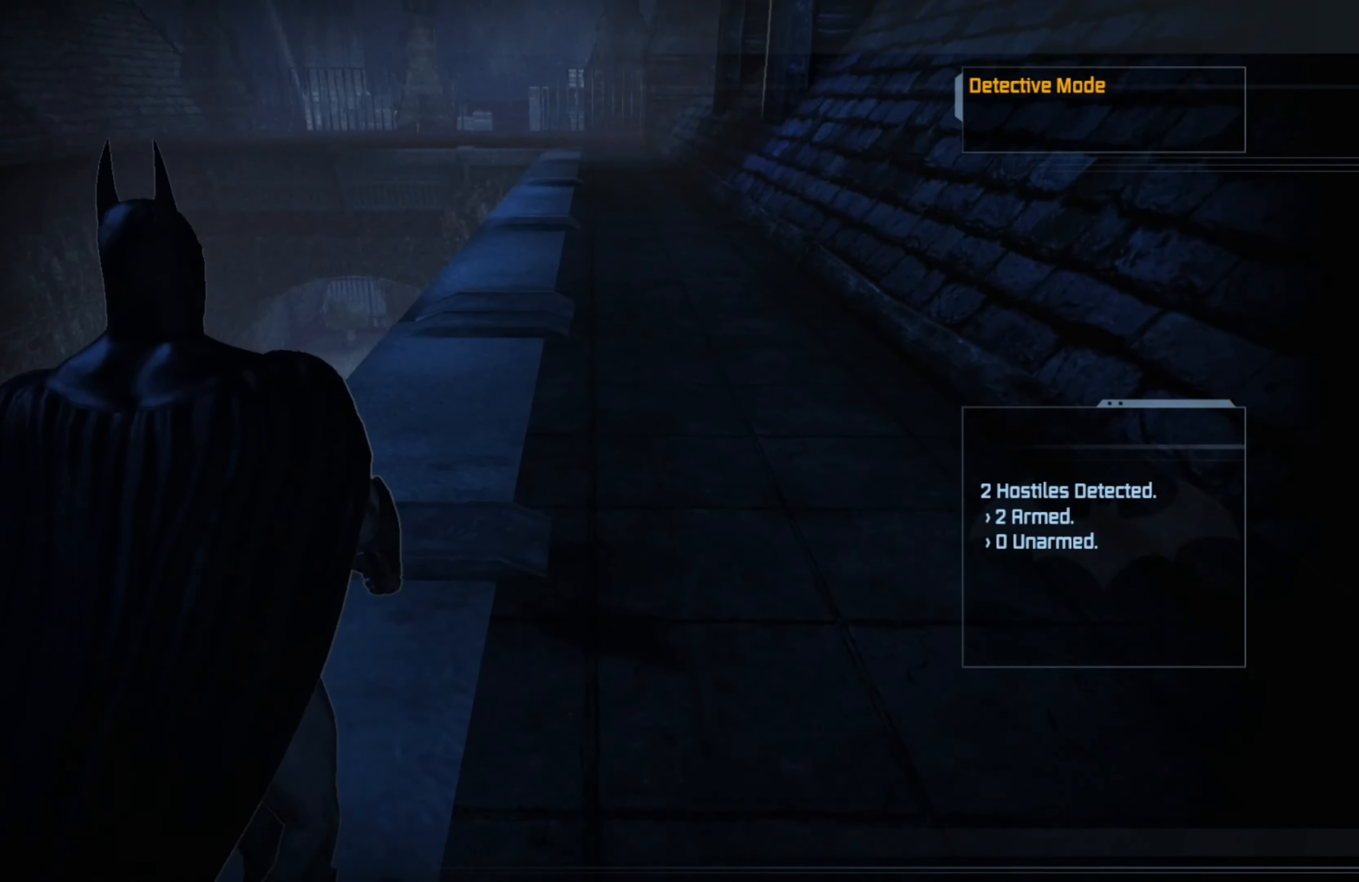
{"buttons": [], "left_stick": "up", "right_stick": "center", "events": [[200, "right_stick", "up-right"], [440, "right_stick", "center"]]}
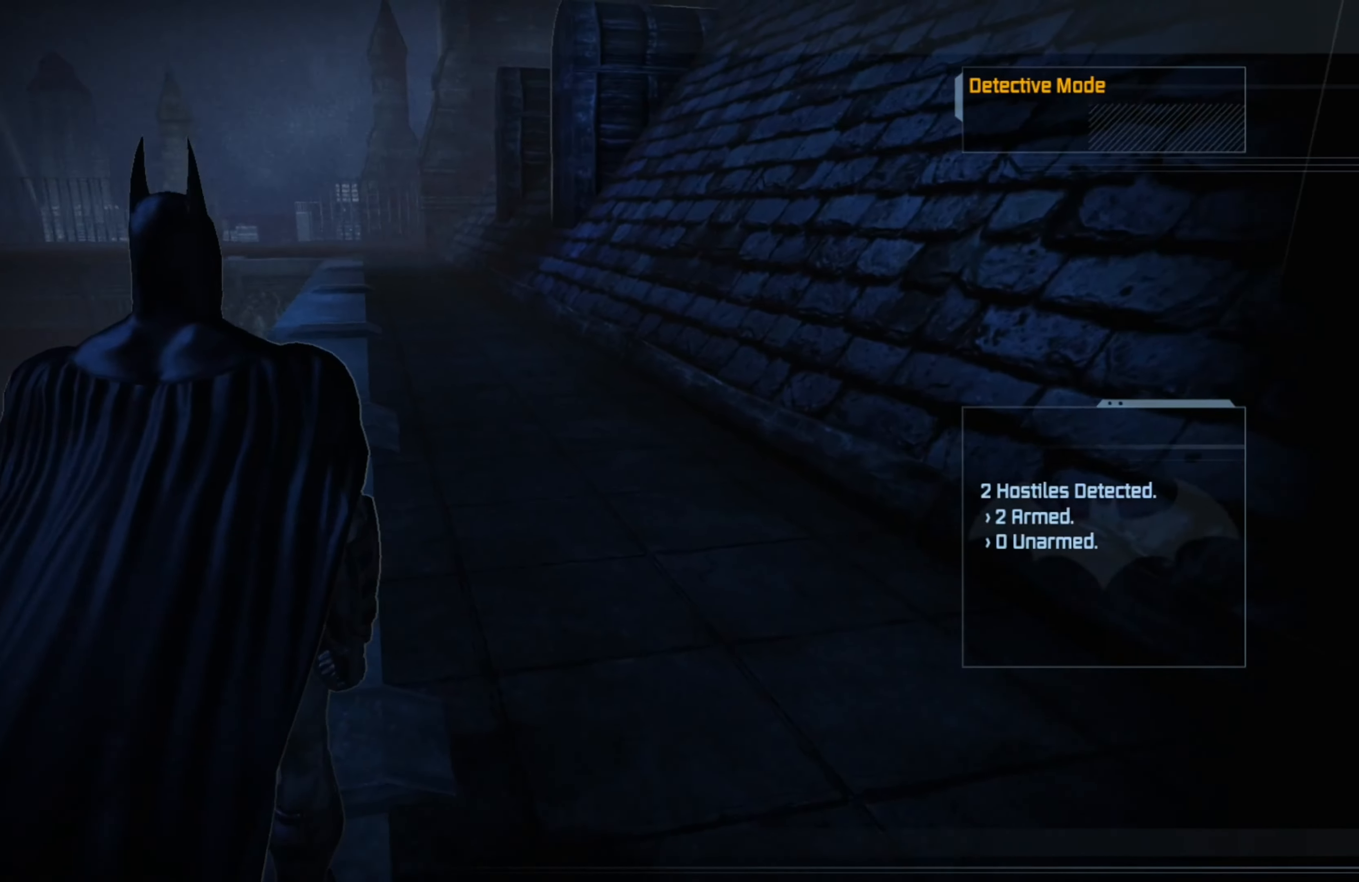
{"buttons": ["A"], "left_stick": "up", "right_stick": "center", "events": [[160, "A", "down"]]}
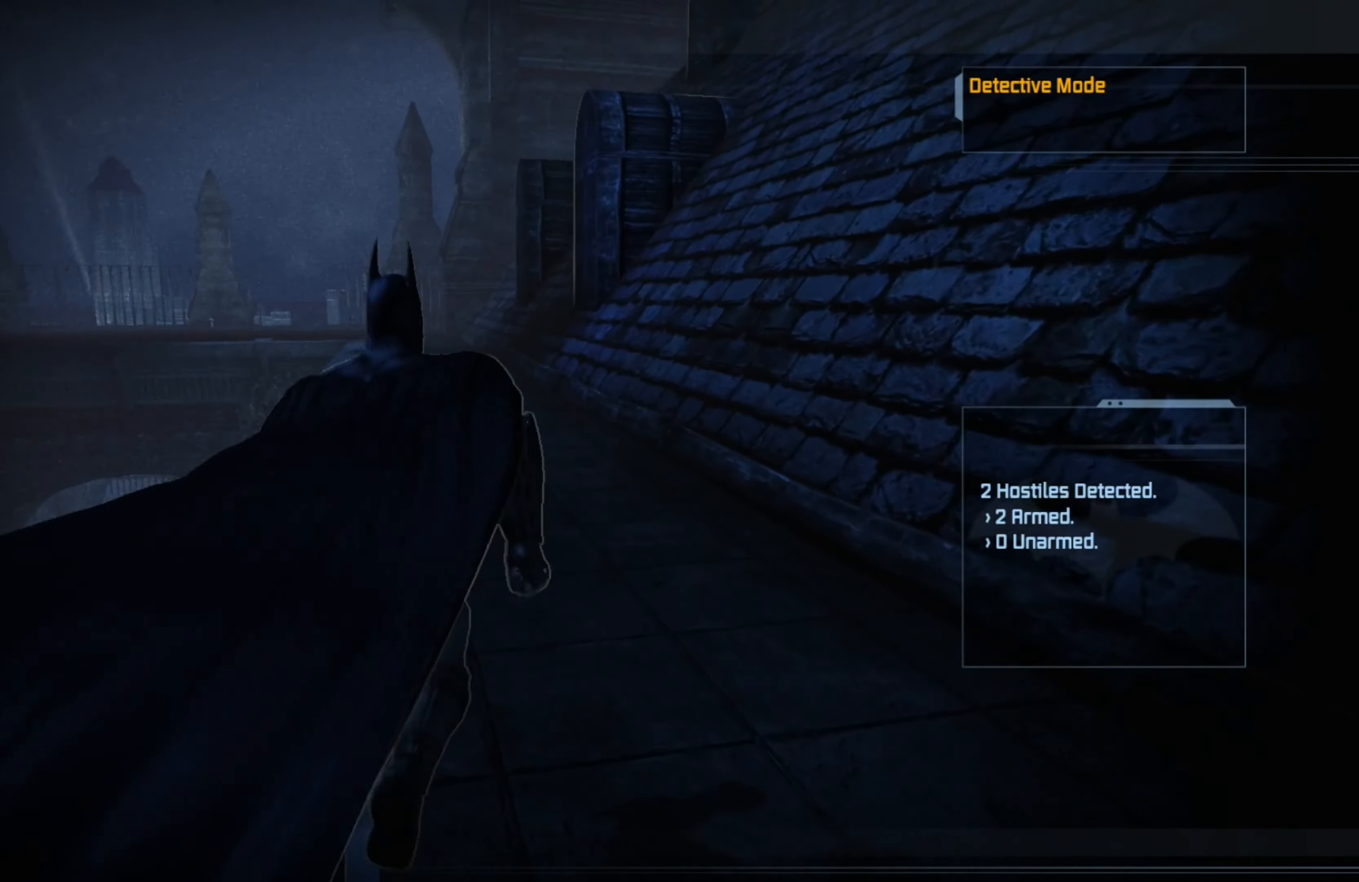
{"buttons": ["A"], "left_stick": "up", "right_stick": "center", "events": []}
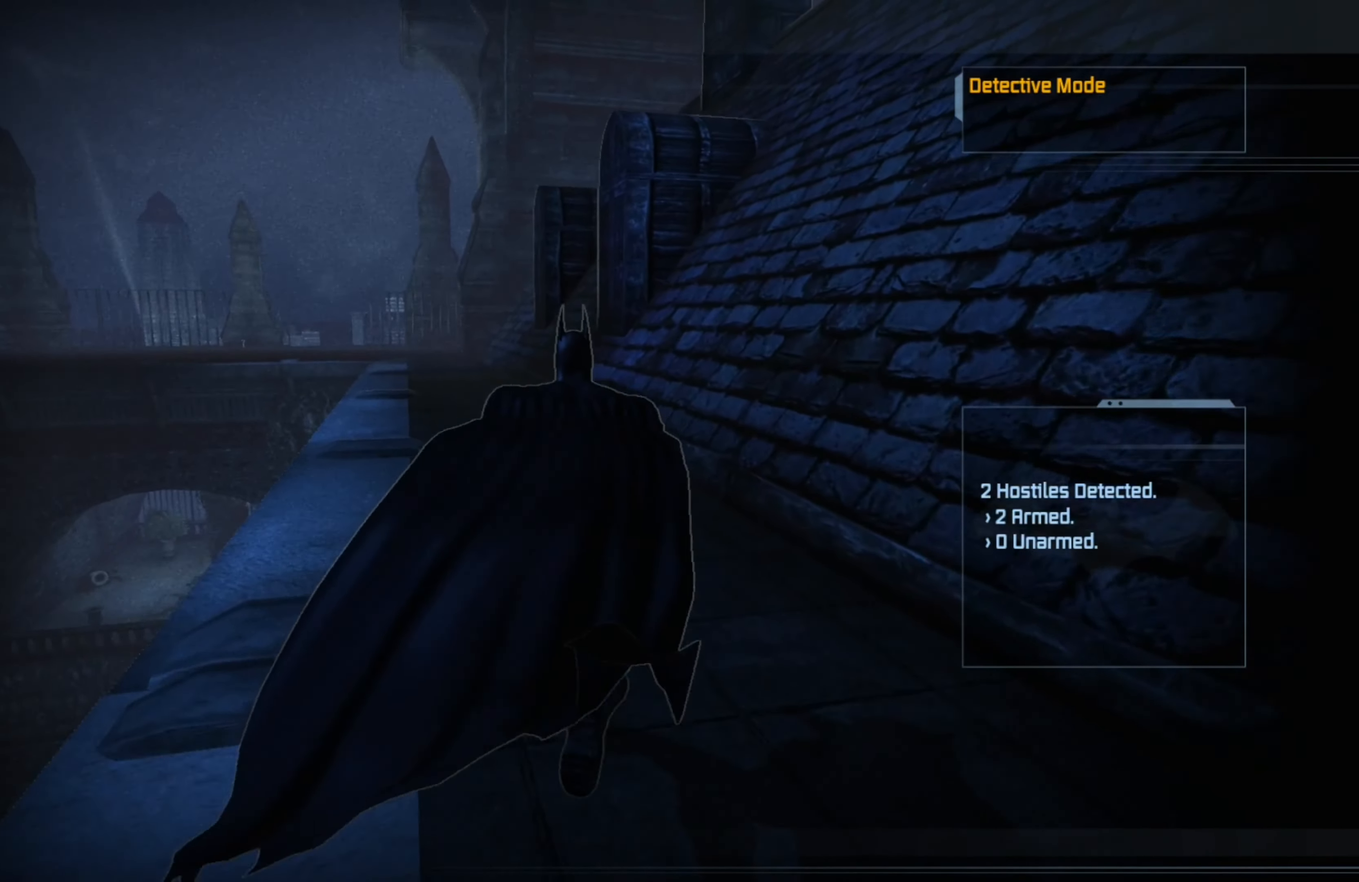
{"buttons": [], "left_stick": "up-left", "right_stick": "up-right", "events": [[140, "A", "up"], [320, "right_stick", "up-right"], [360, "left_stick", "up-left"]]}
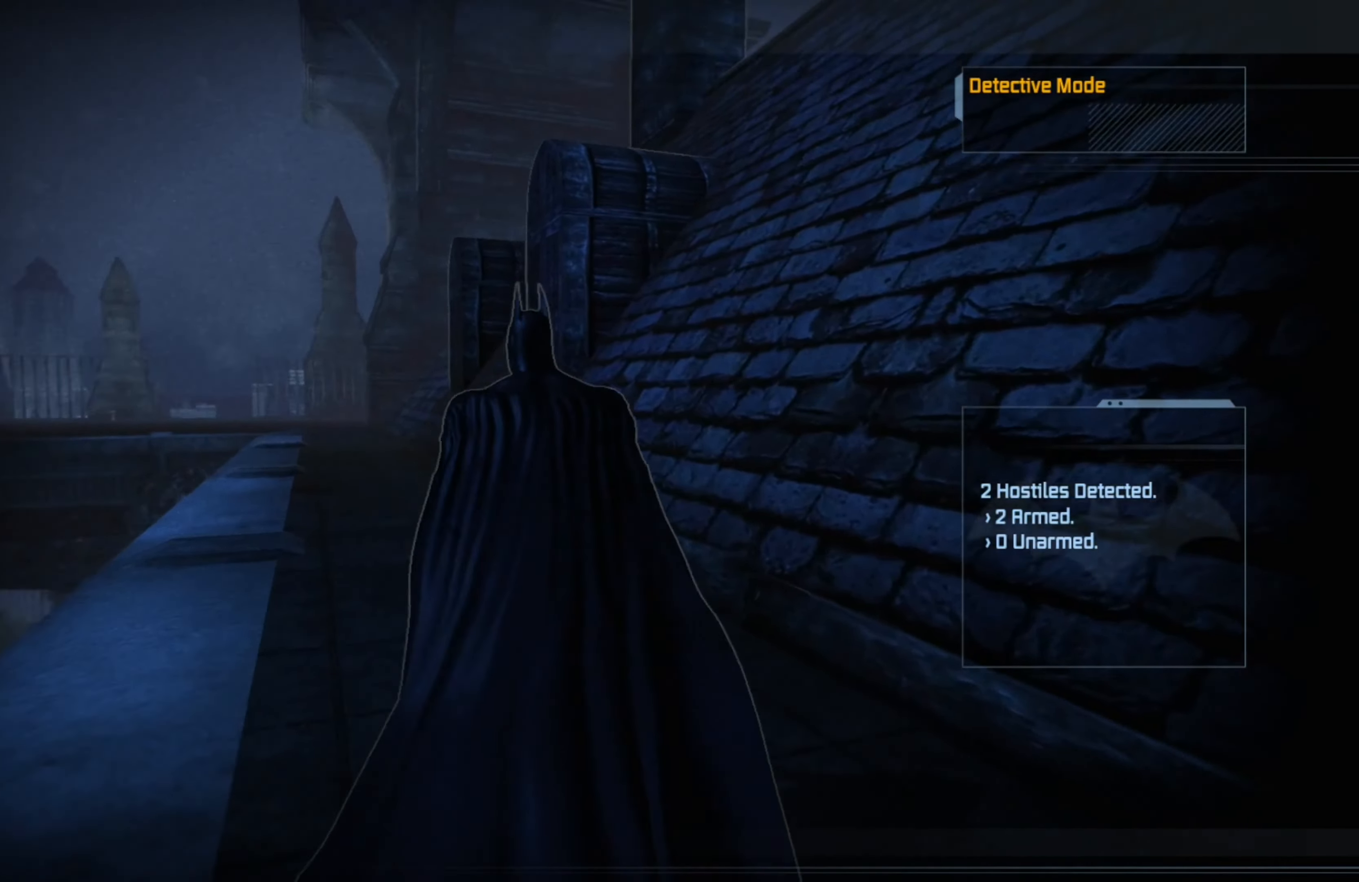
{"buttons": [], "left_stick": "left", "right_stick": "center", "events": [[340, "left_stick", "left"], [360, "right_stick", "center"]]}
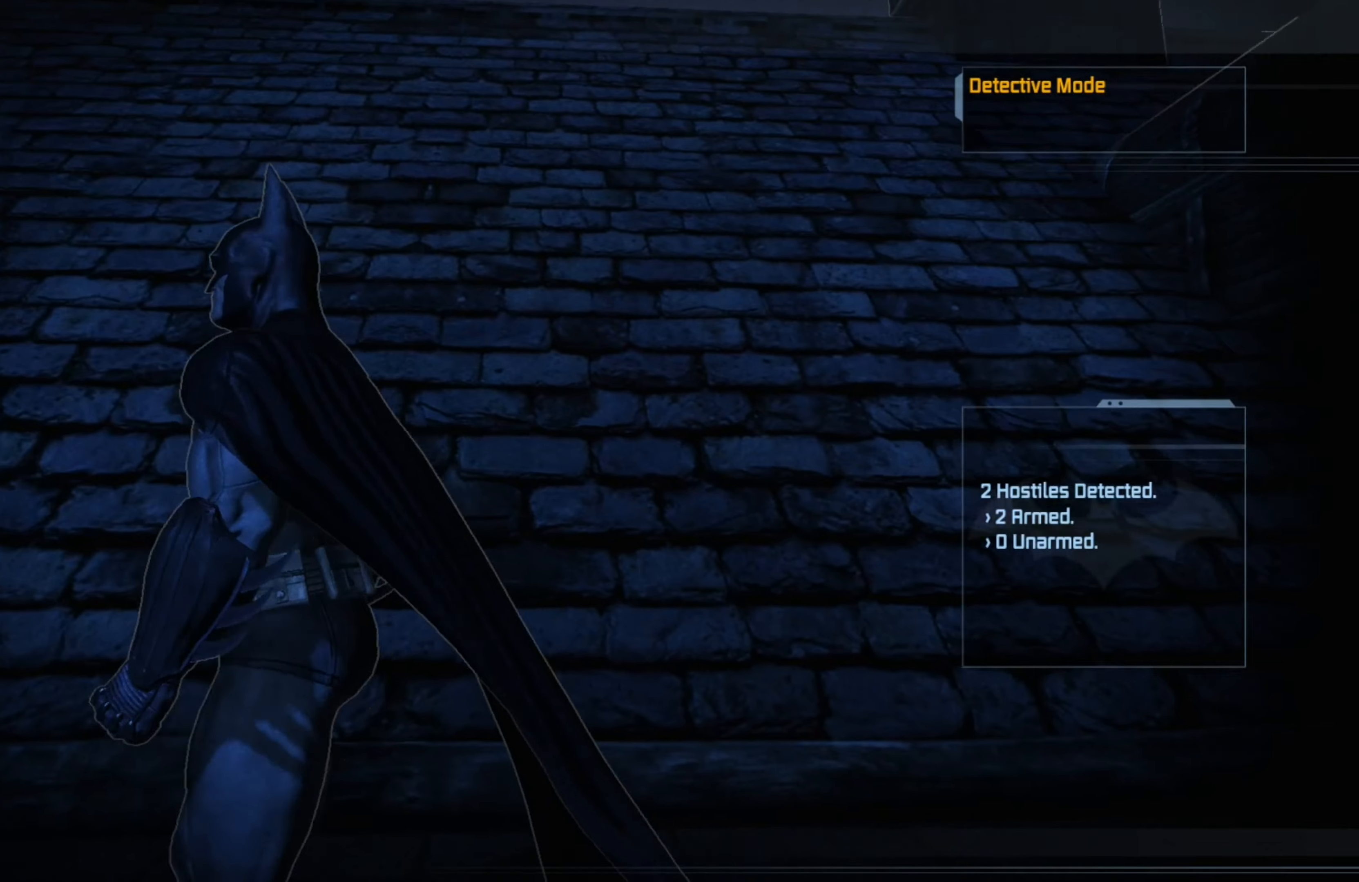
{"buttons": ["A"], "left_stick": "left", "right_stick": "center", "events": [[60, "right_stick", "up"], [260, "right_stick", "center"], [480, "A", "down"]]}
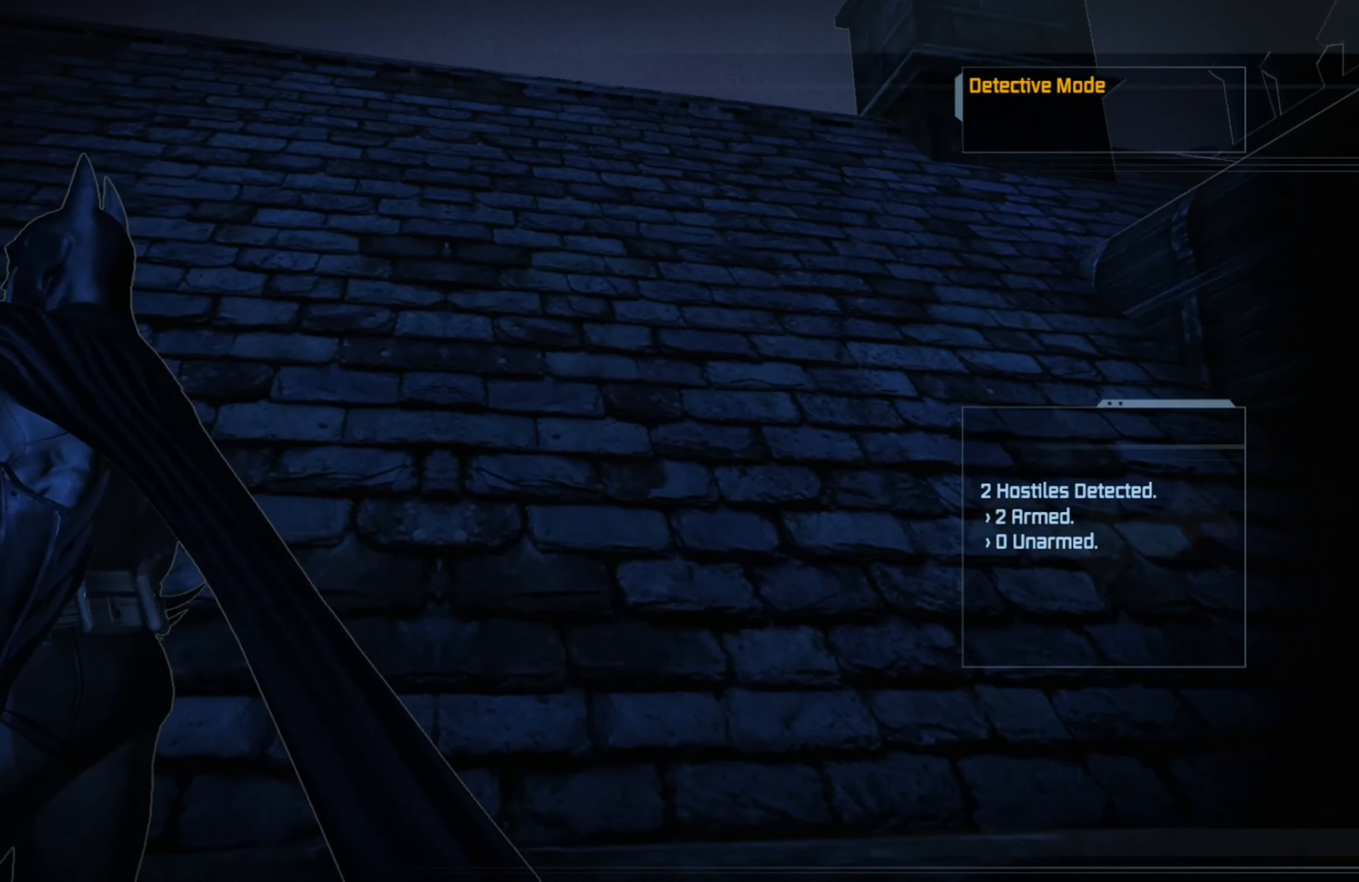
{"buttons": ["A"], "left_stick": "up", "right_stick": "center", "events": [[60, "left_stick", "up"]]}
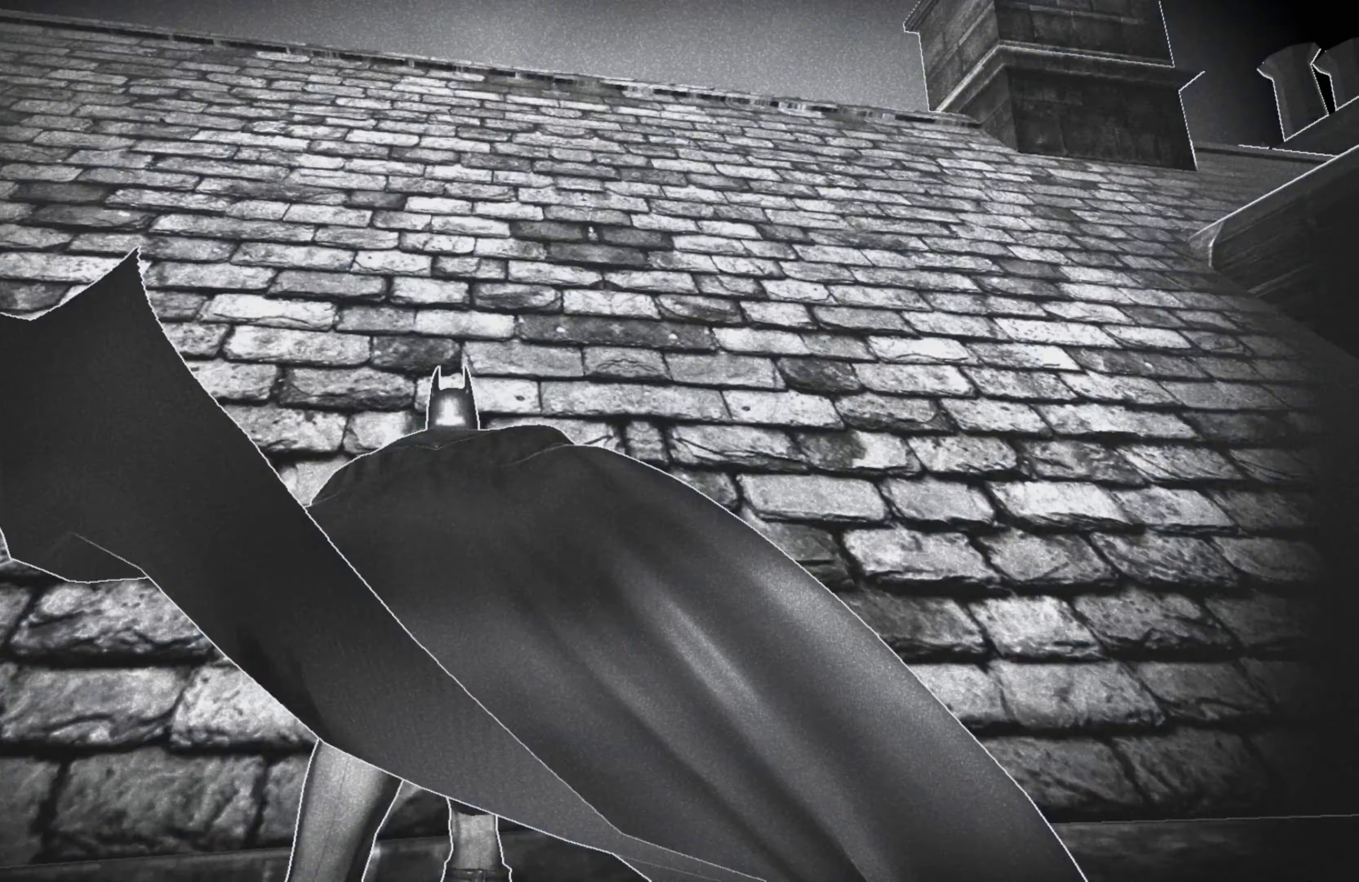
{"buttons": ["A"], "left_stick": "up-left", "right_stick": "center", "events": [[140, "left_stick", "up-left"]]}
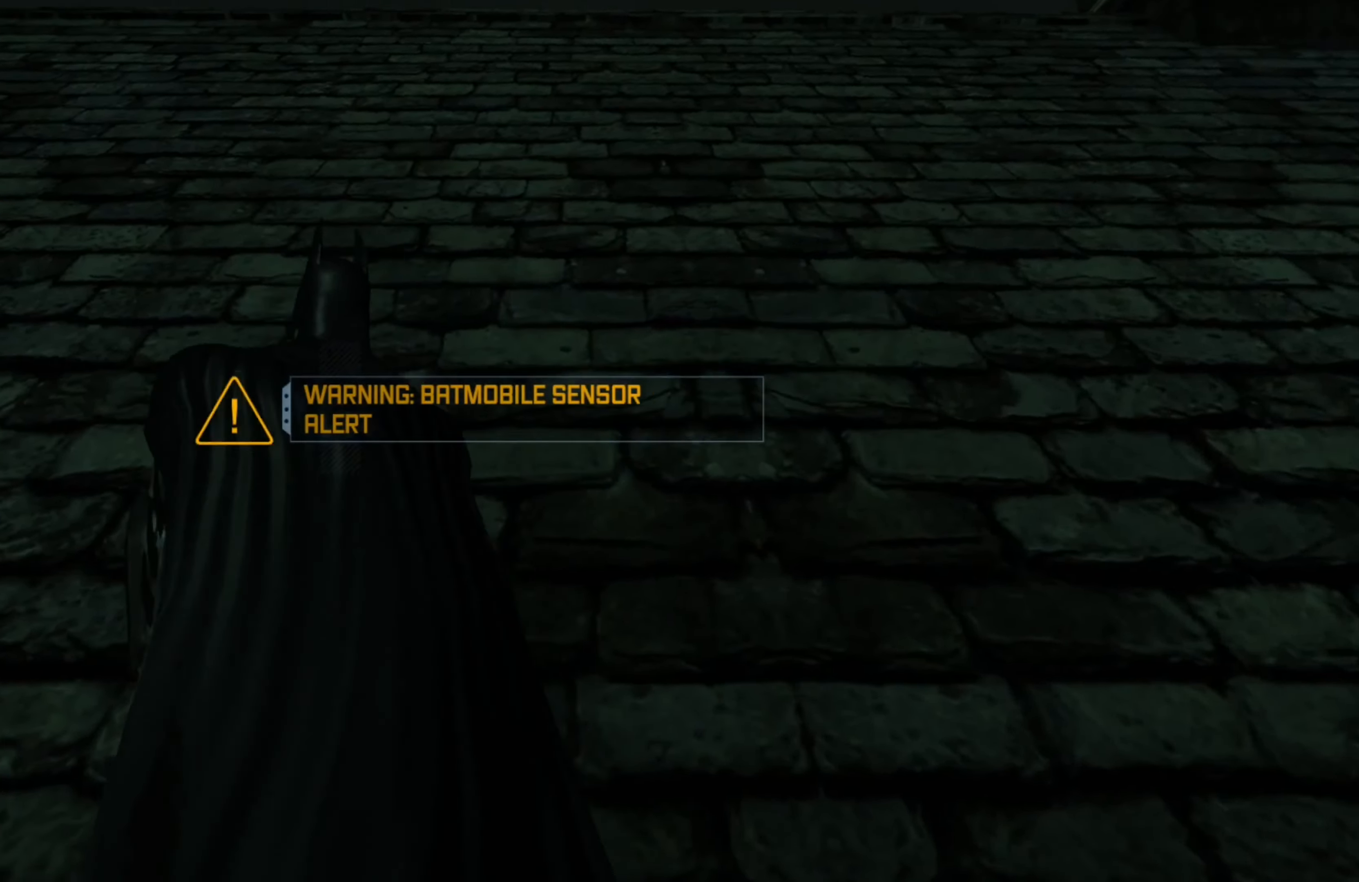
{"buttons": [], "left_stick": "left", "right_stick": "center", "events": [[220, "A", "up"], [220, "left_stick", "left"]]}
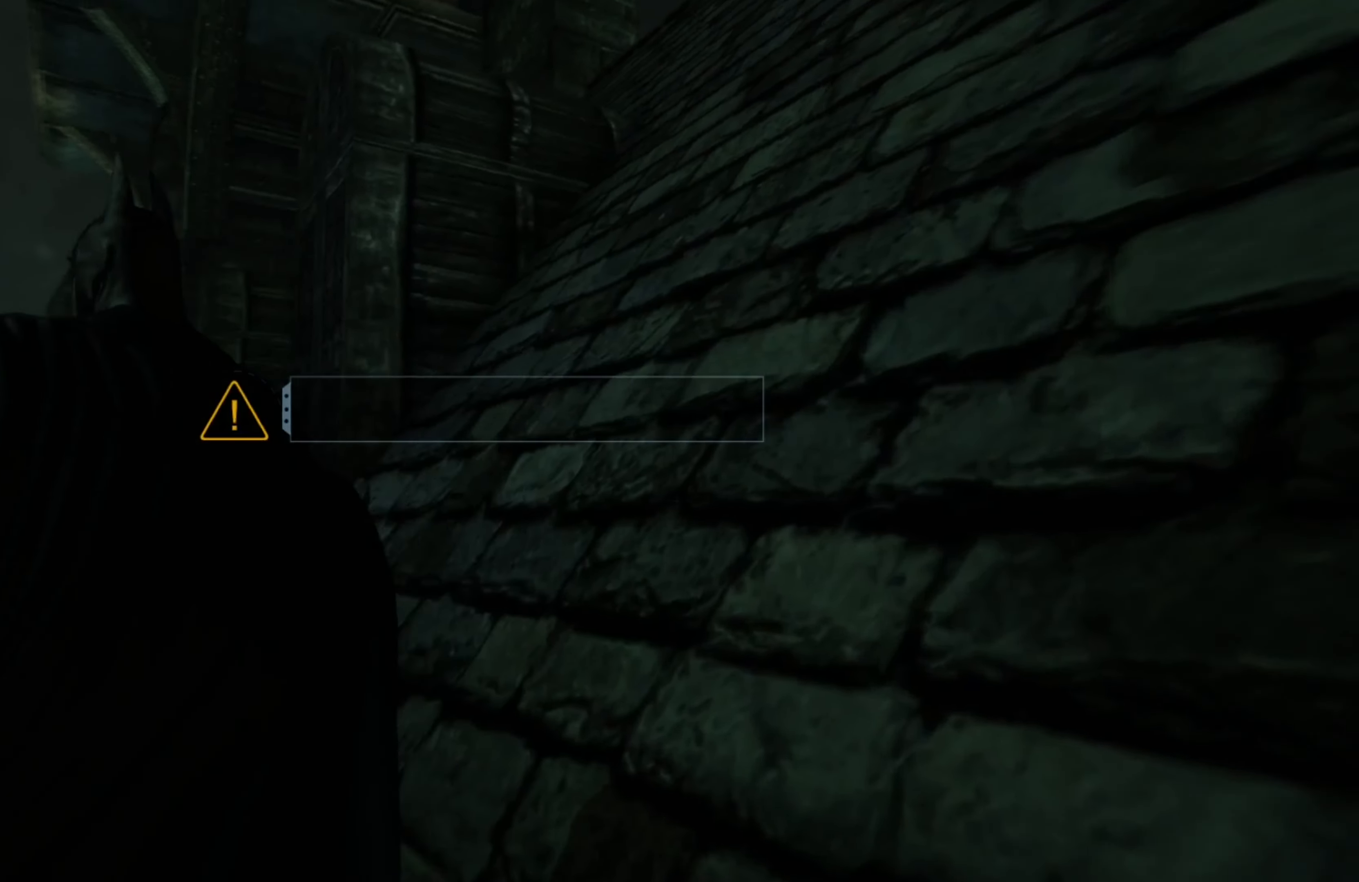
{"buttons": [], "left_stick": "center", "right_stick": "center", "events": [[420, "left_stick", "center"]]}
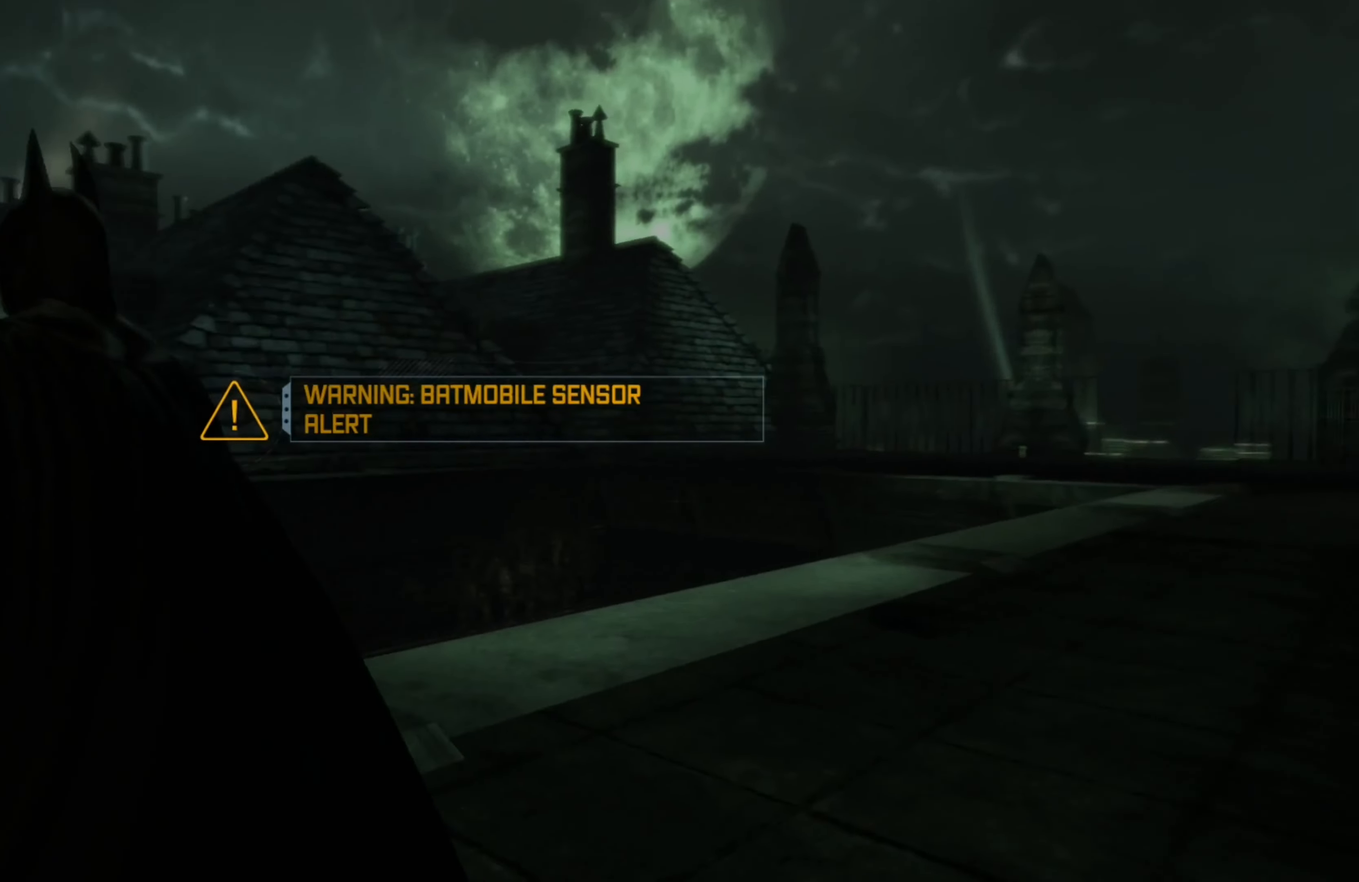
{"buttons": [], "left_stick": "center", "right_stick": "center", "events": []}
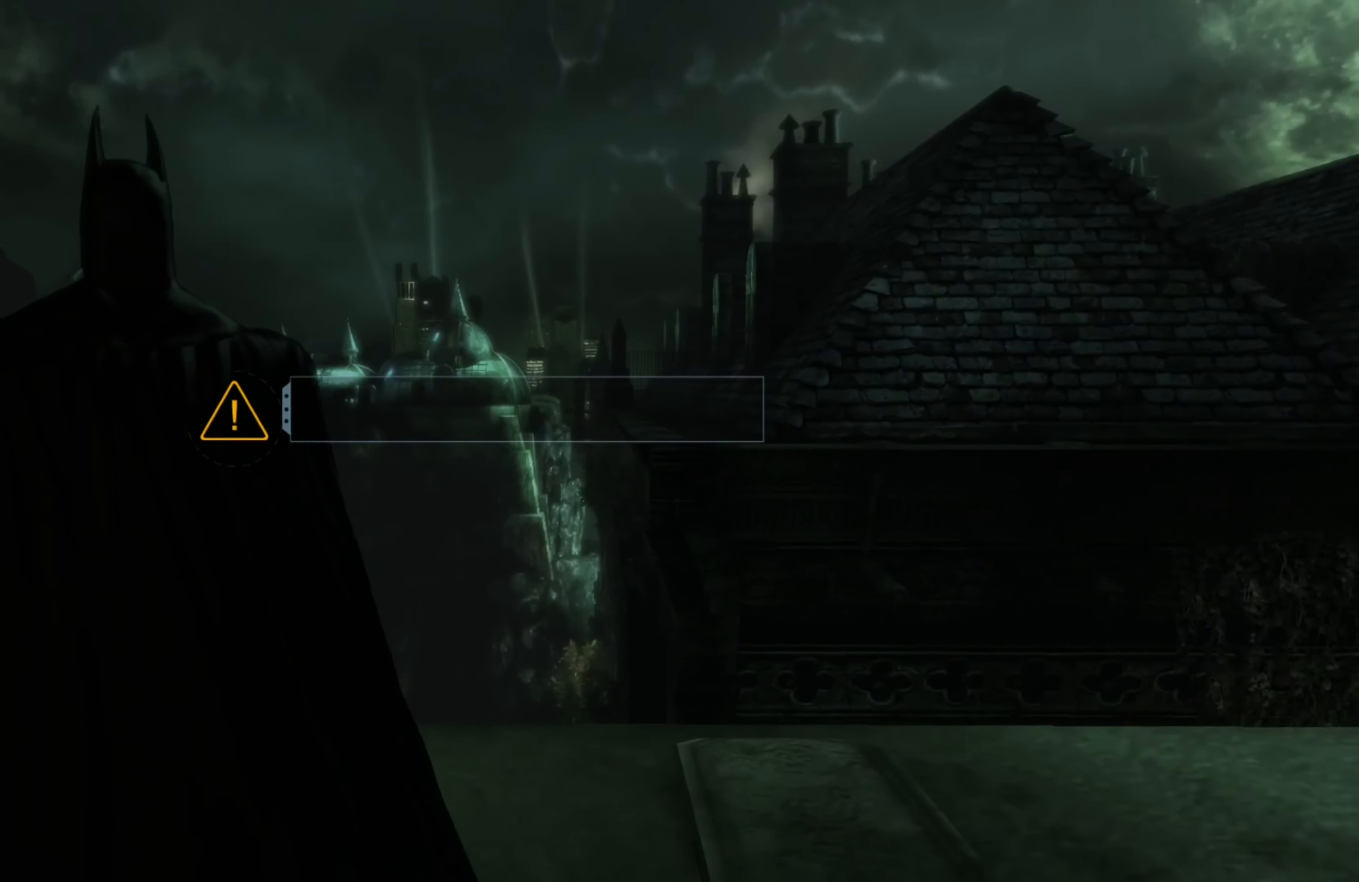
{"buttons": [], "left_stick": "center", "right_stick": "center", "events": []}
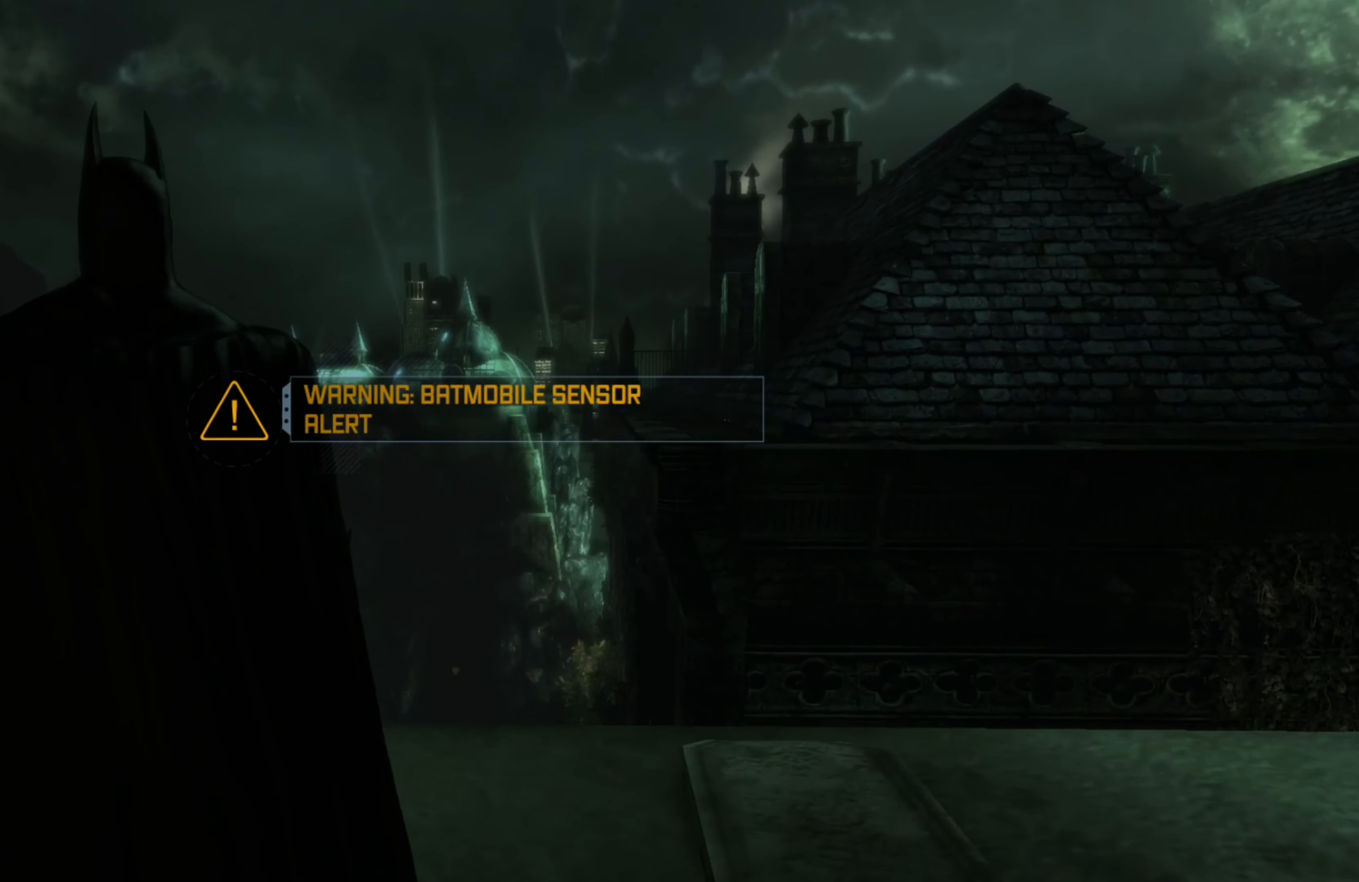
{"buttons": [], "left_stick": "center", "right_stick": "center", "events": []}
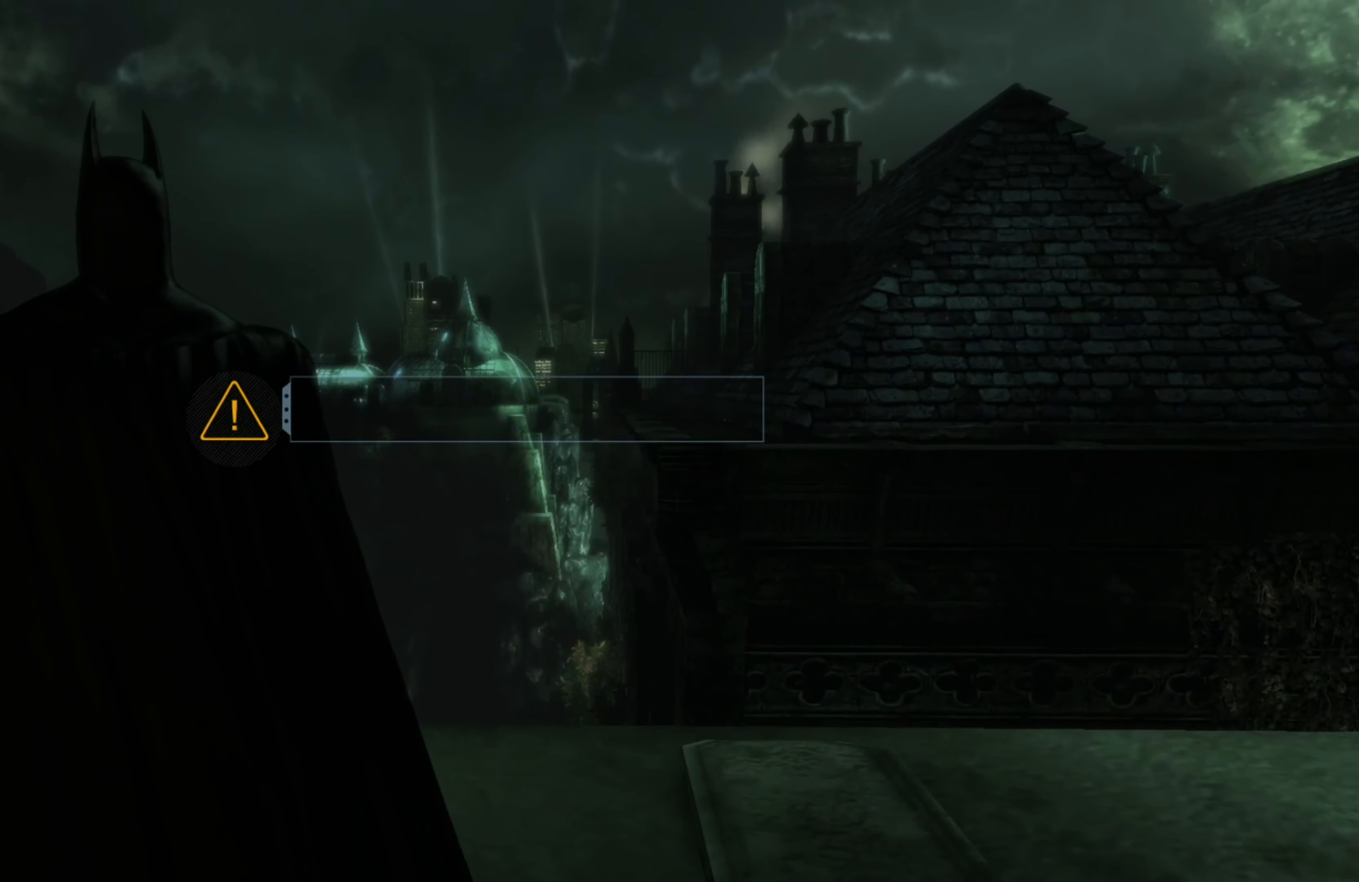
{"buttons": [], "left_stick": "center", "right_stick": "center", "events": []}
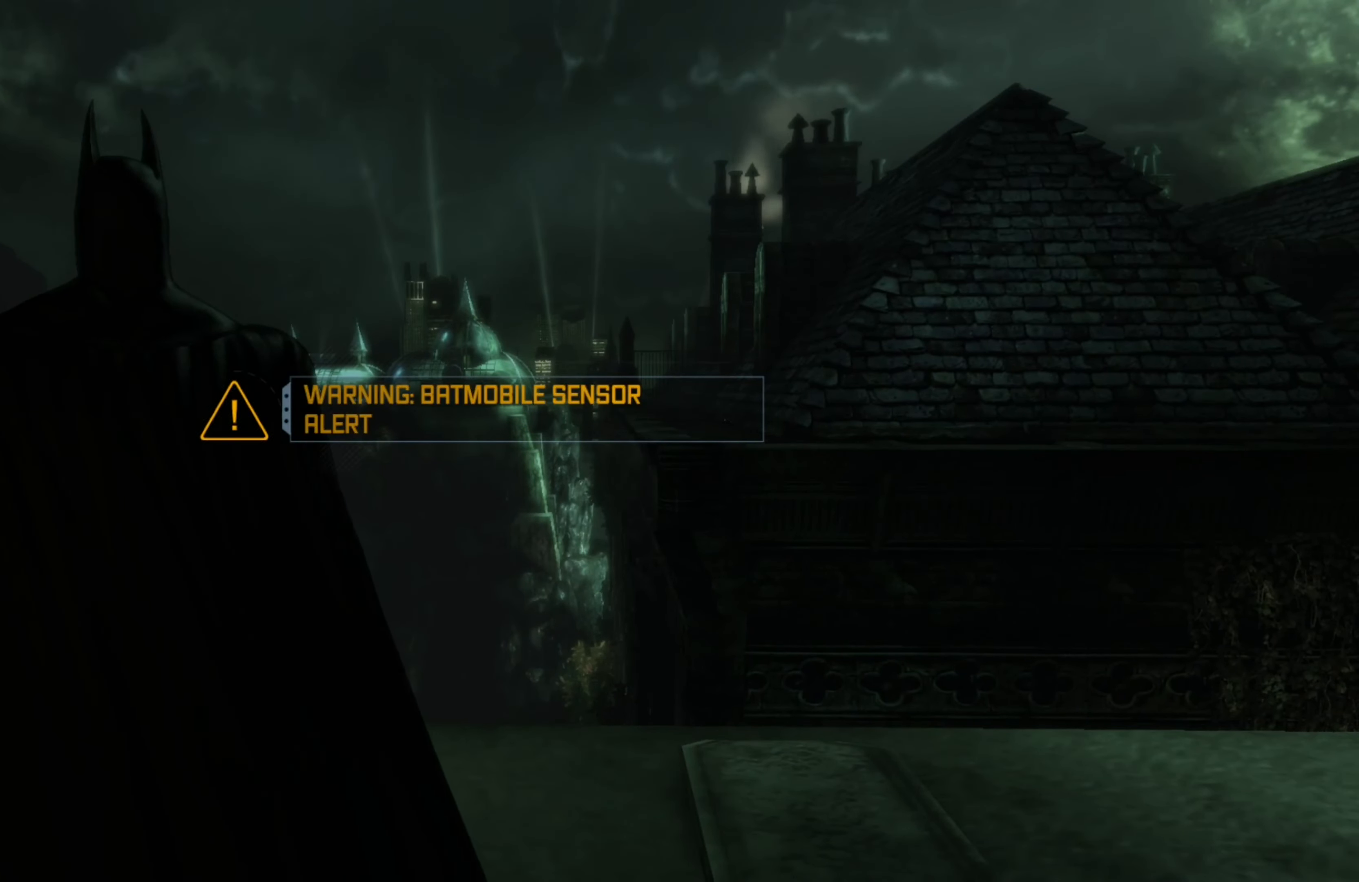
{"buttons": [], "left_stick": "center", "right_stick": "center", "events": []}
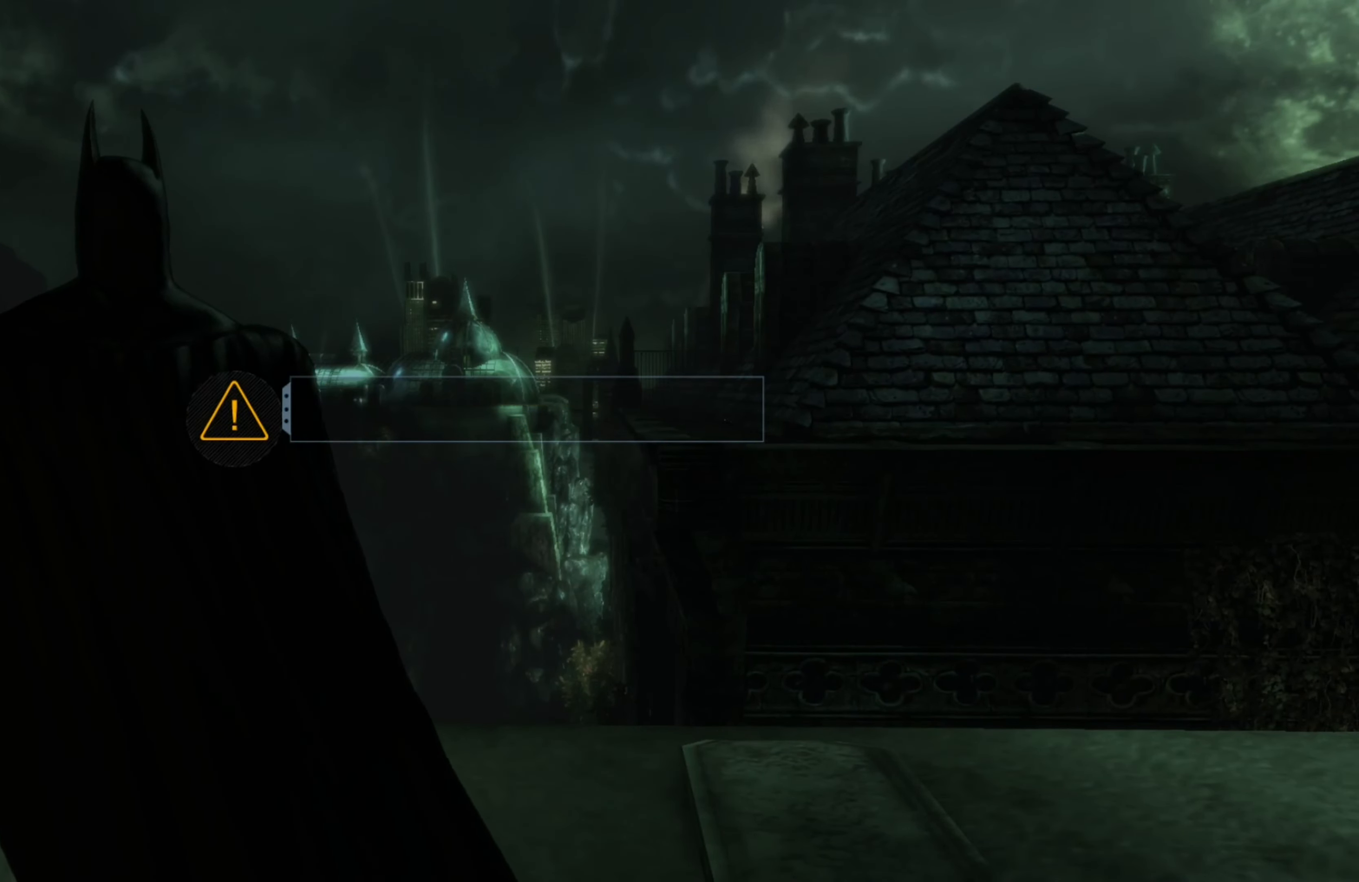
{"buttons": [], "left_stick": "center", "right_stick": "center", "events": []}
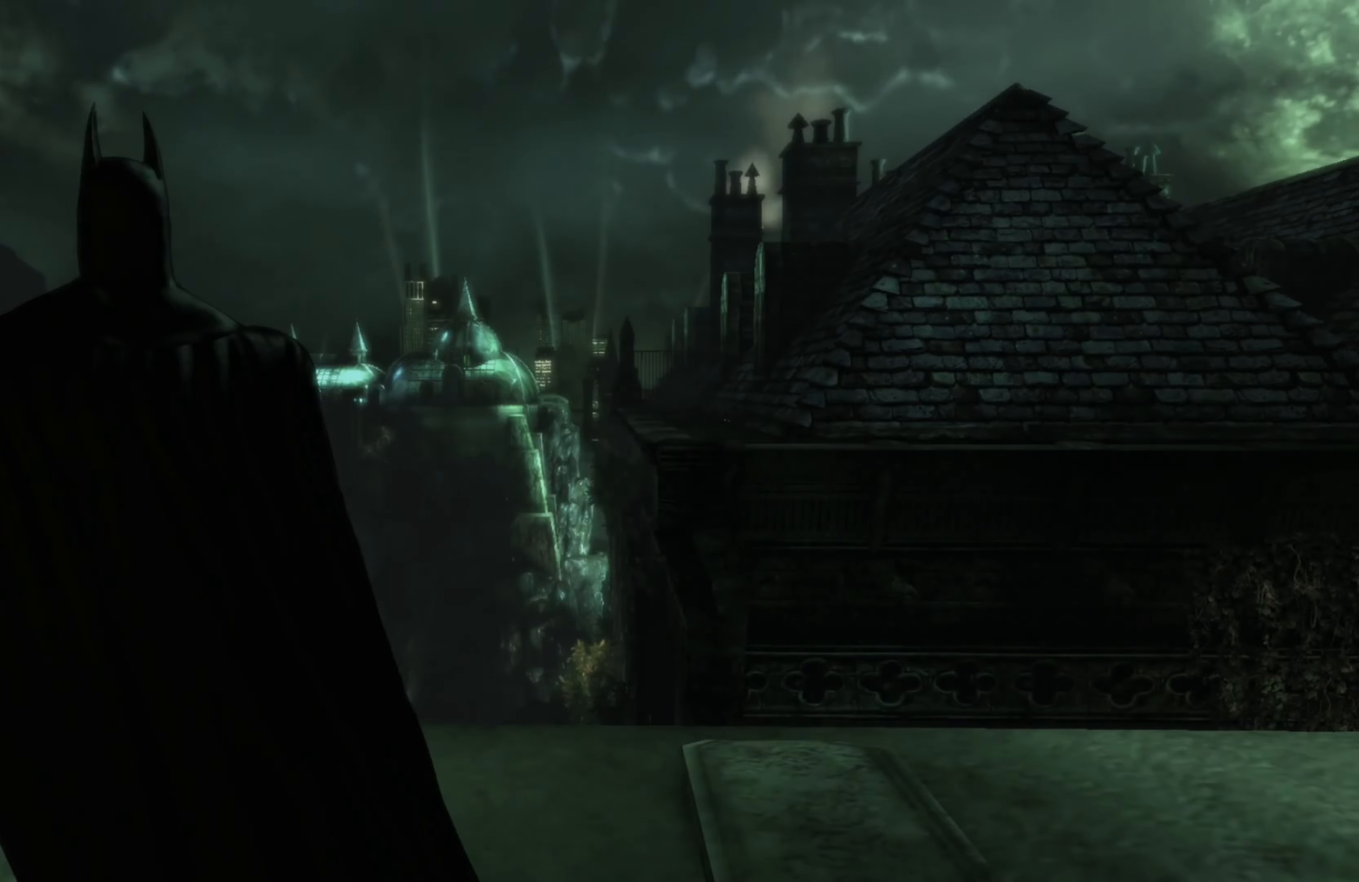
{"buttons": [], "left_stick": "center", "right_stick": "center", "events": []}
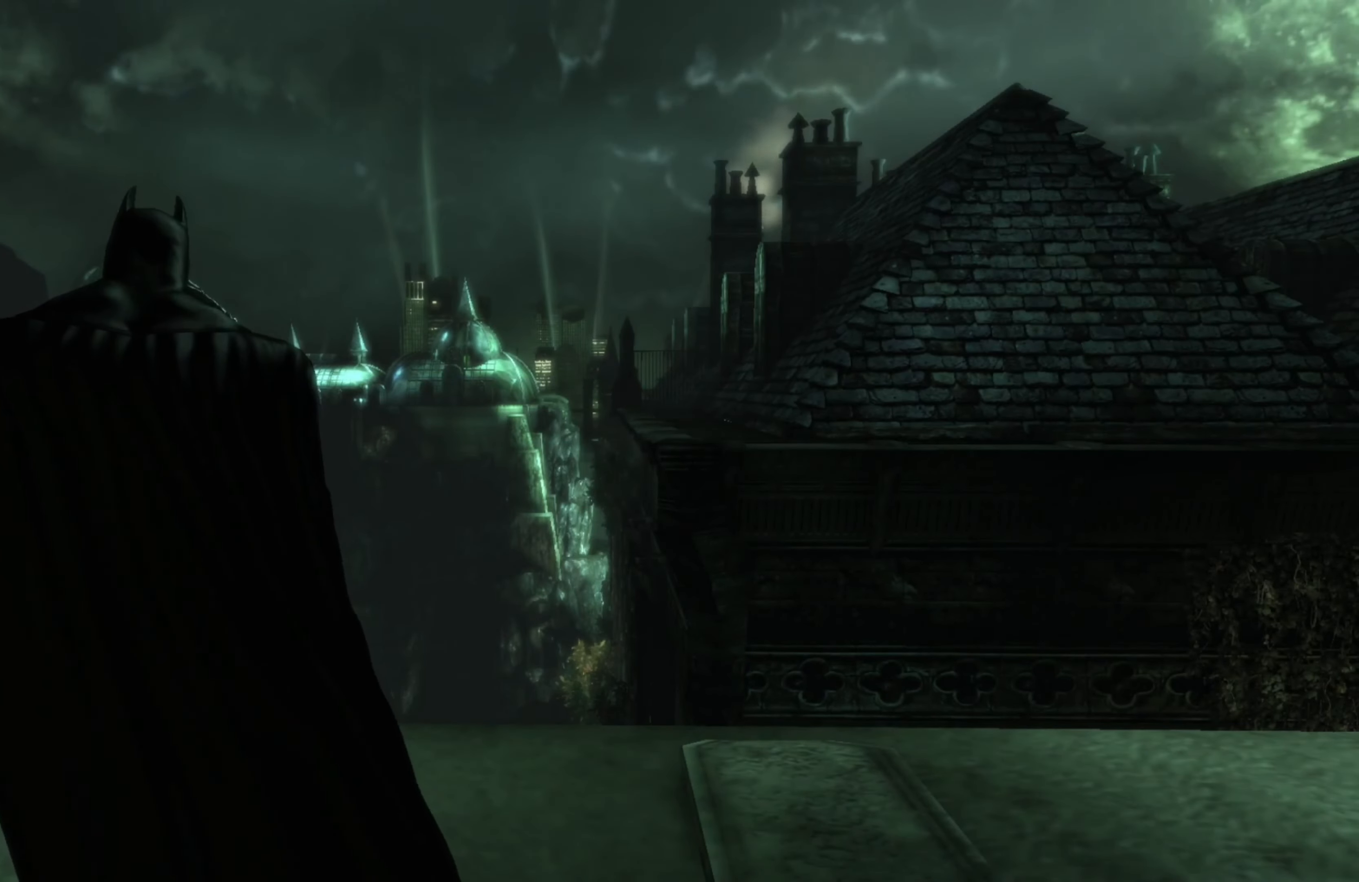
{"buttons": [], "left_stick": "center", "right_stick": "left", "events": [[360, "right_stick", "left"]]}